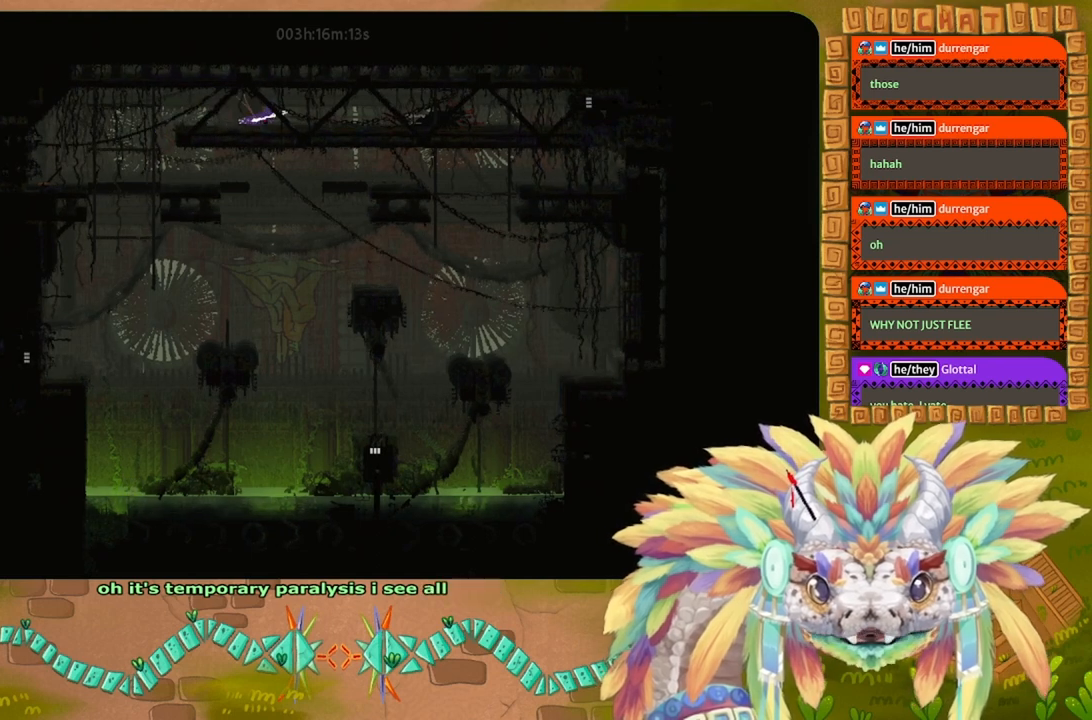
Gameplay with keyboard and mouse; each line is a JSON object with the keys held at the frame after it. "events" lists presses ("down") and releases ("up") of "down", "g", "j", "left", "r", "right", "t" and "up" between this image and that frame as [ms after this image, input, new state], when the widget could be followed in between. No other keys are recorded. Mouse buttons are not recorded. Not read: mouse_move.
{"keys": ["right"], "events": []}
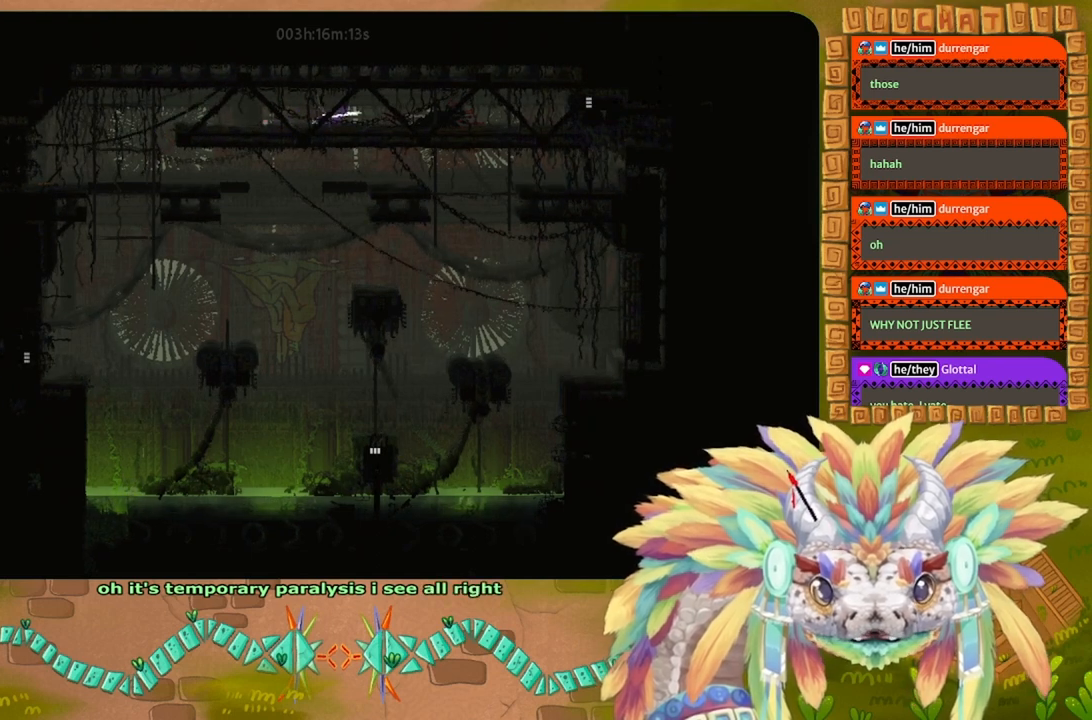
{"keys": ["right"], "events": []}
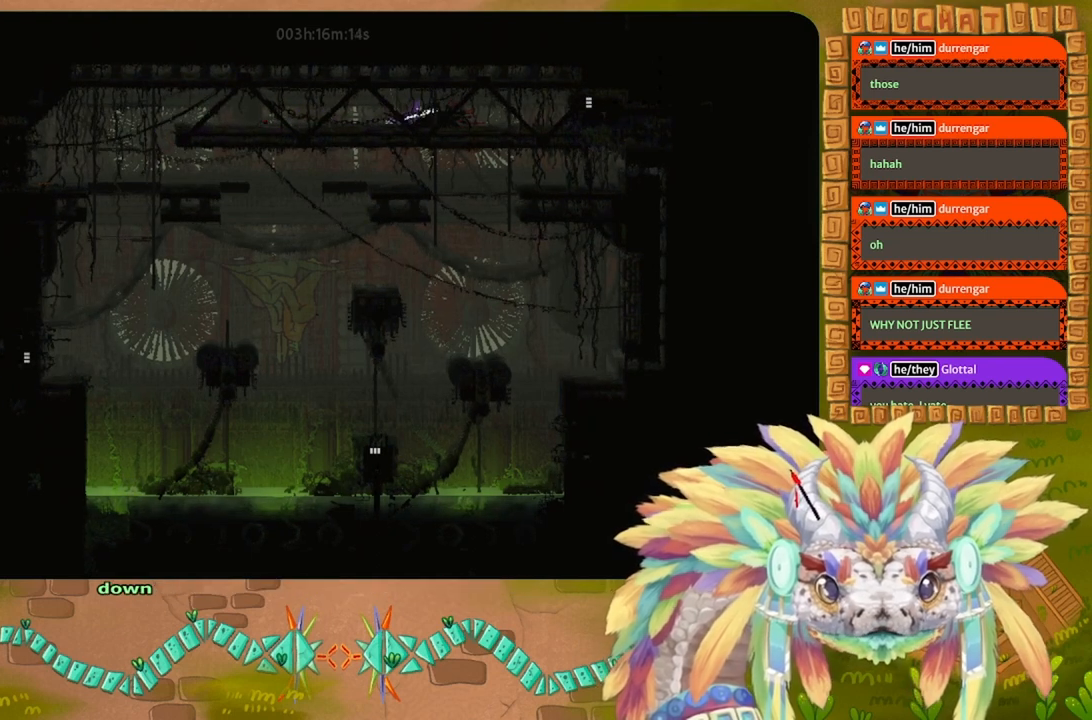
{"keys": ["right"], "events": [[67, "j", "down"], [267, "j", "up"]]}
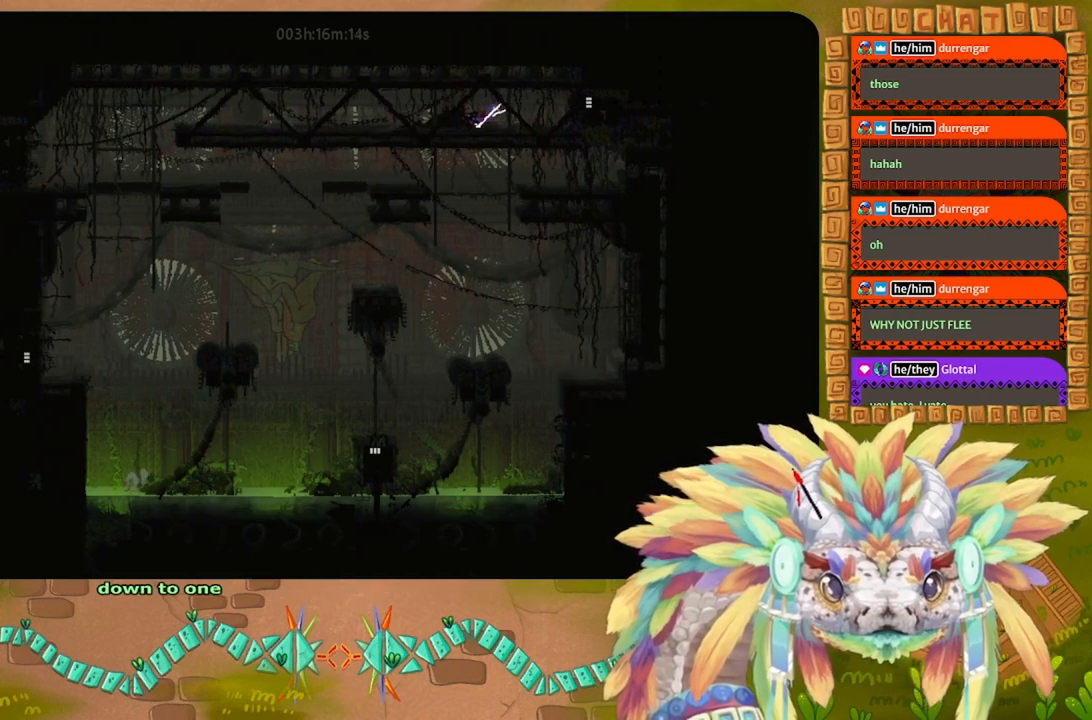
{"keys": ["j", "right"], "events": [[500, "j", "down"]]}
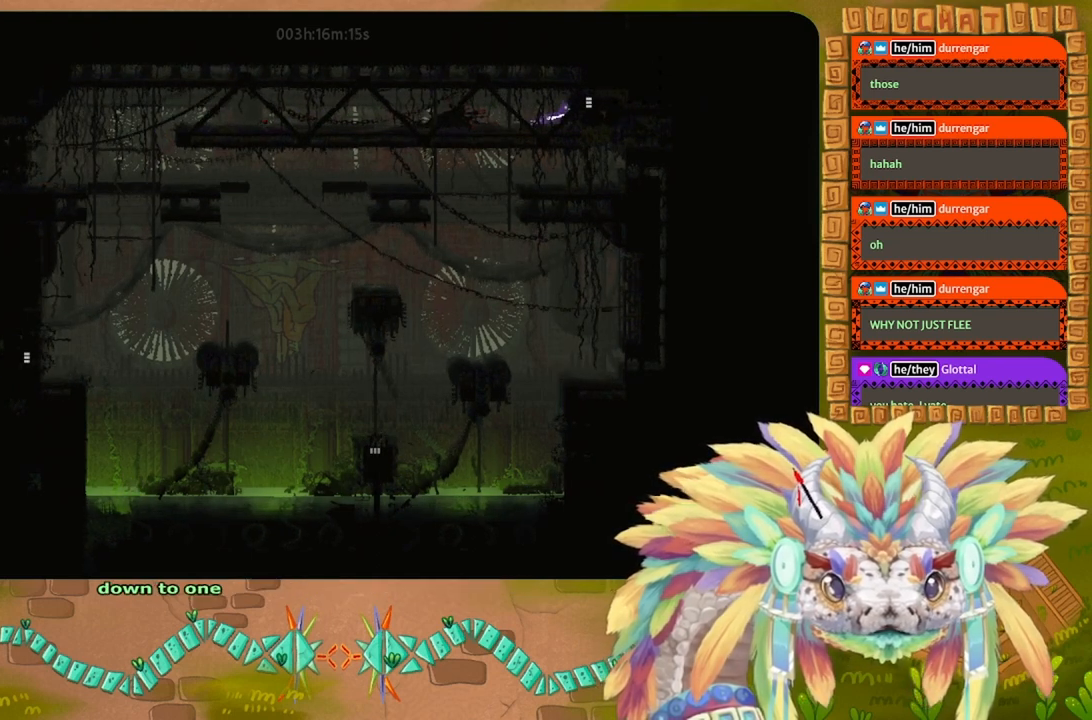
{"keys": ["right"], "events": [[100, "j", "up"]]}
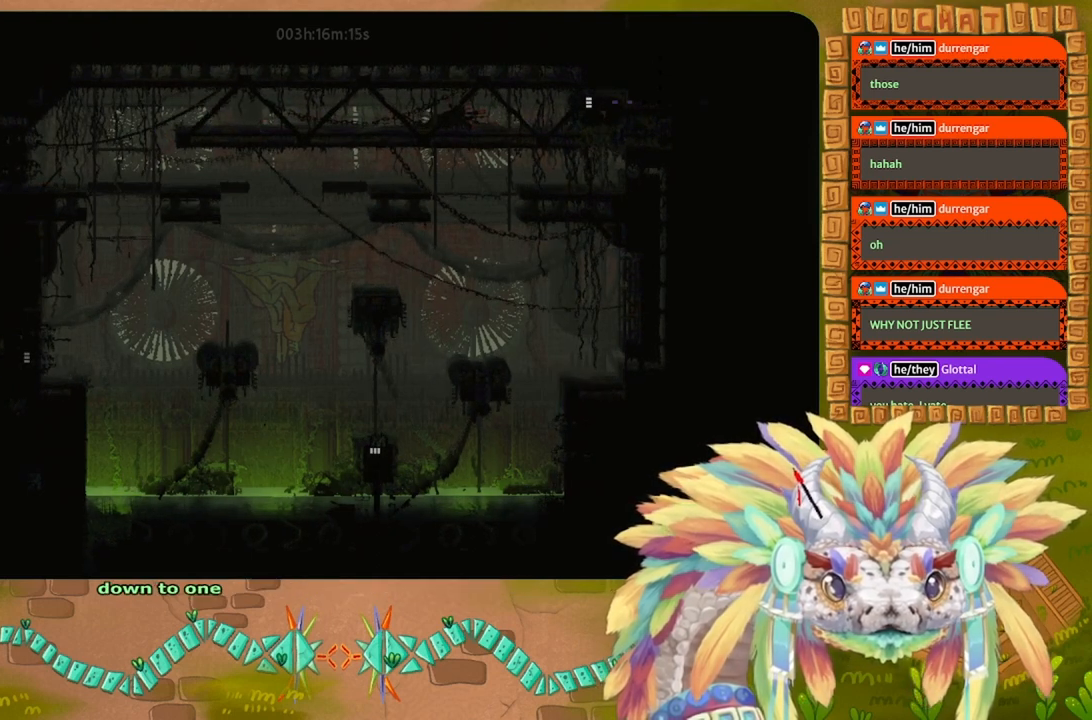
{"keys": ["right"], "events": []}
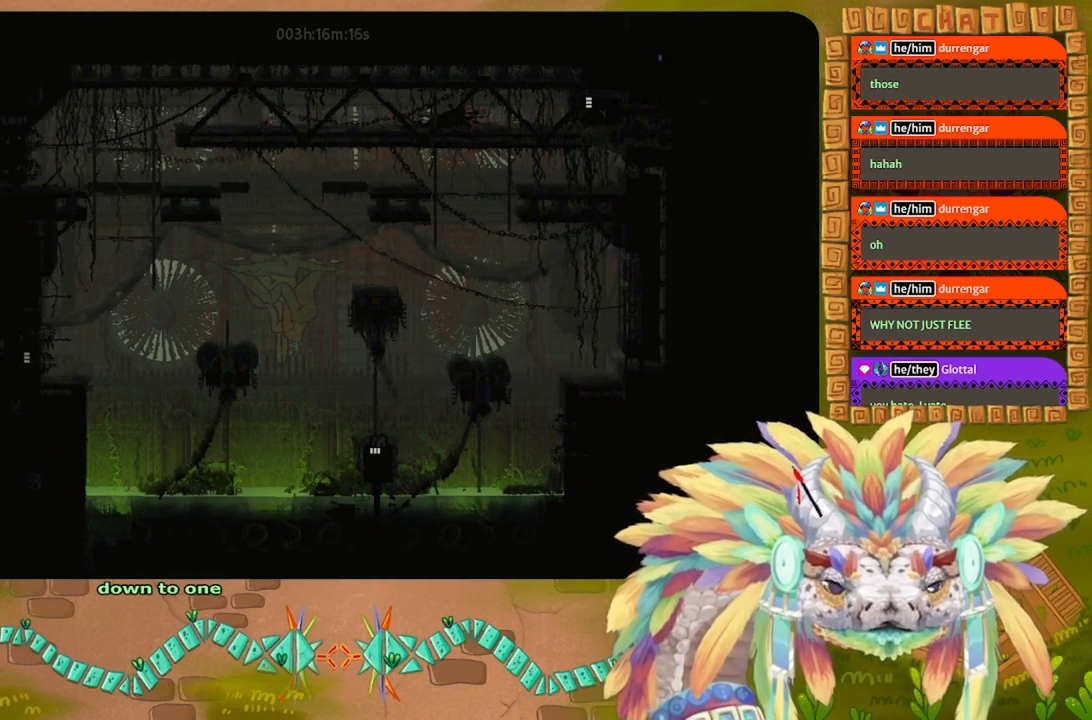
{"keys": [], "events": [[233, "right", "up"]]}
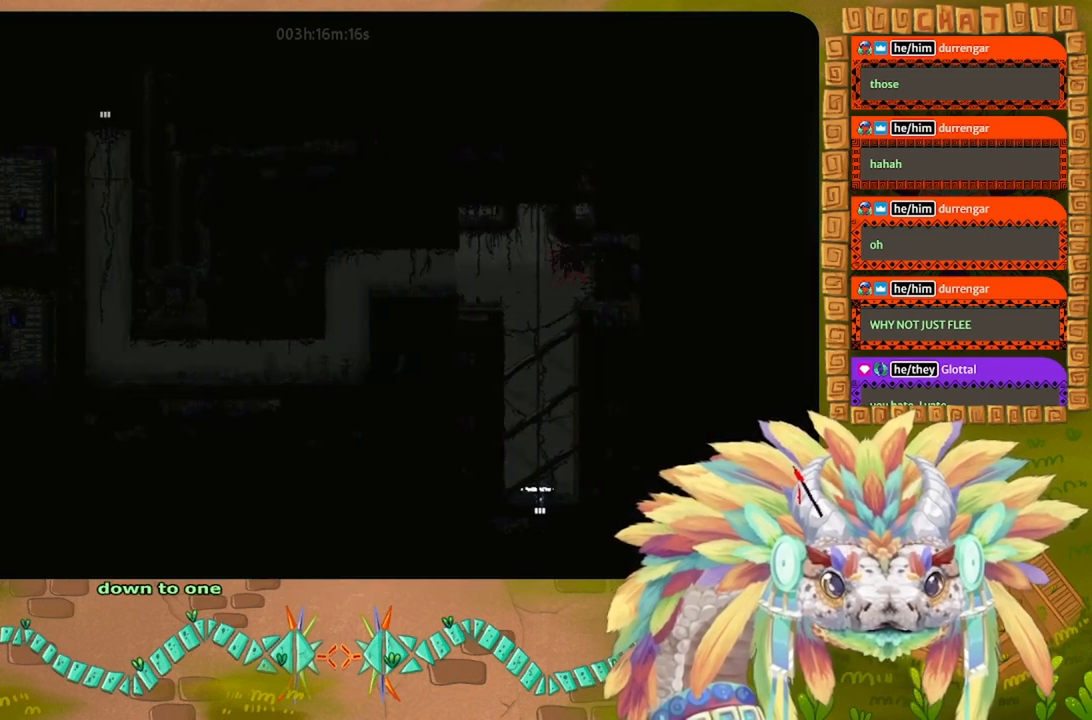
{"keys": [], "events": []}
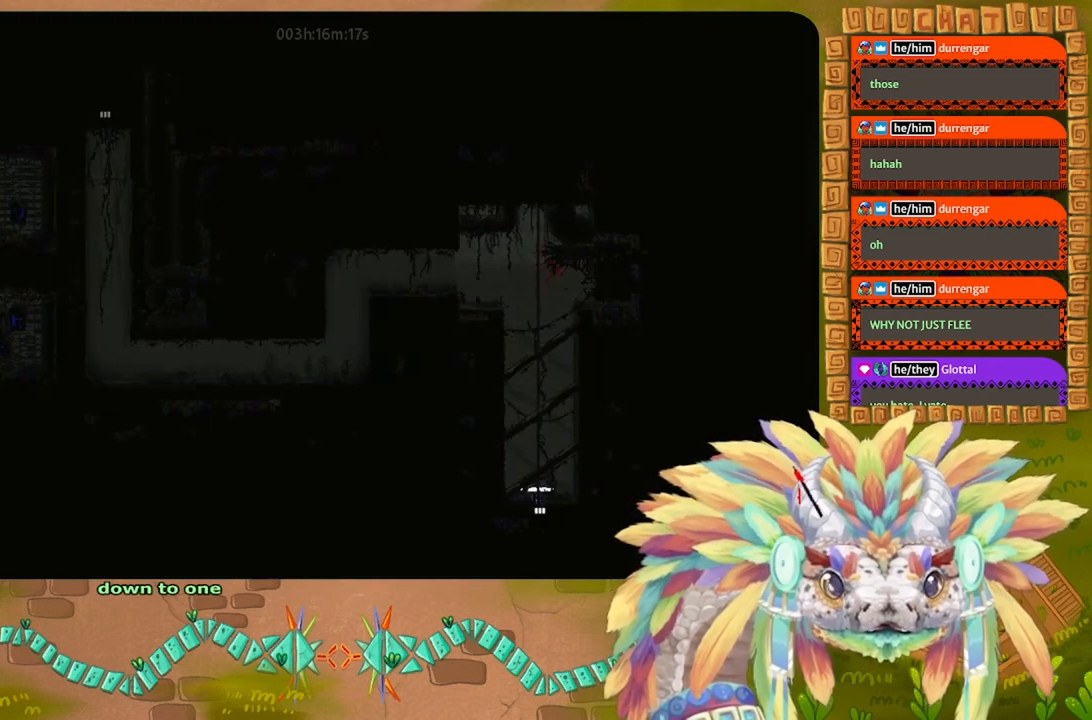
{"keys": [], "events": []}
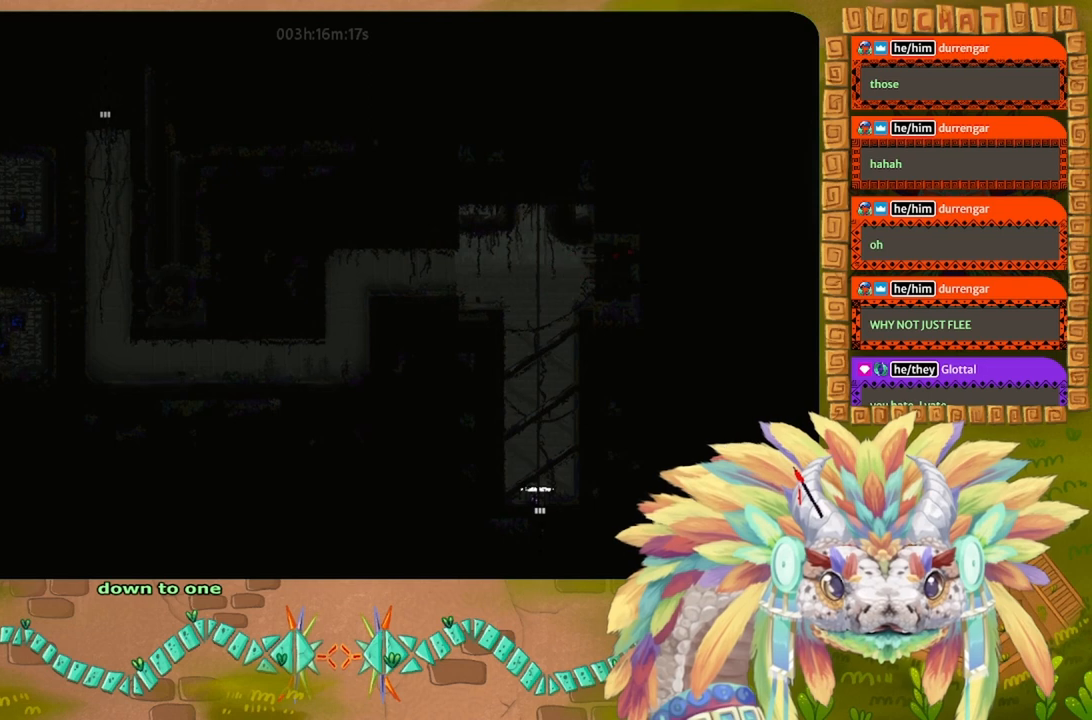
{"keys": [], "events": []}
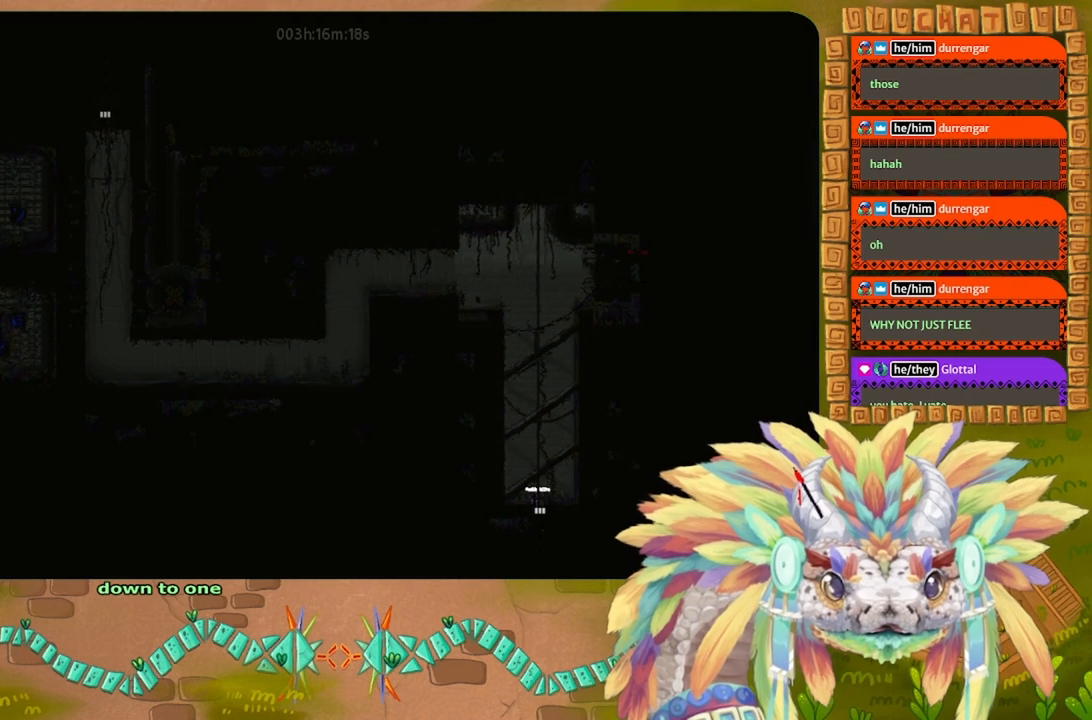
{"keys": [], "events": []}
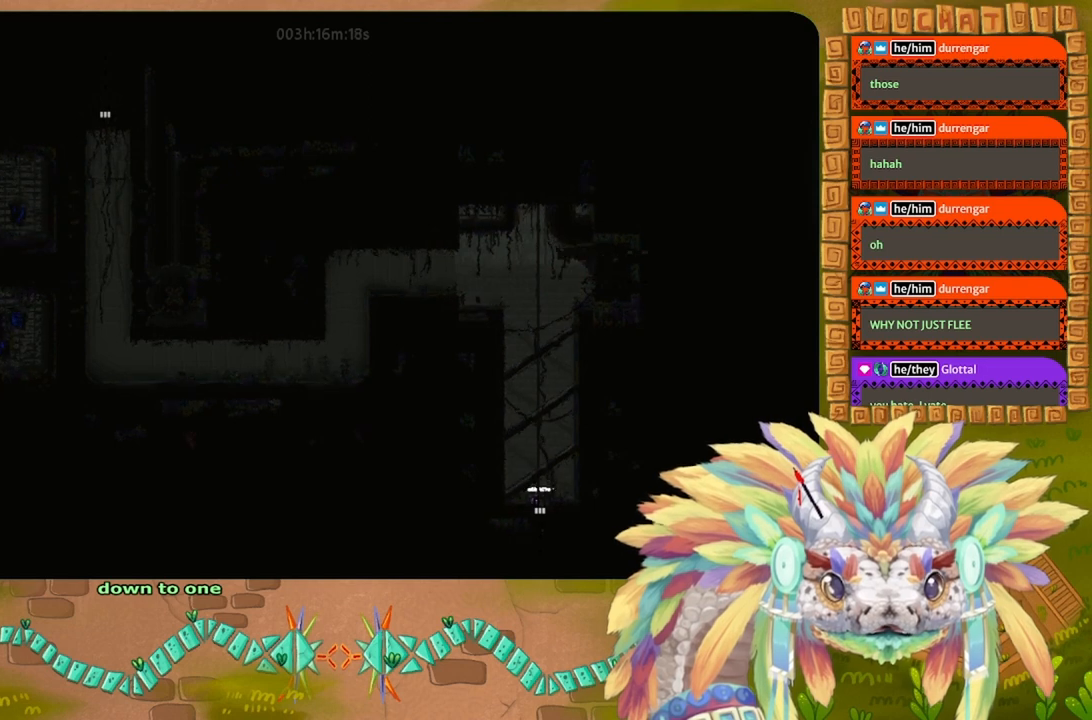
{"keys": ["down"], "events": [[67, "down", "down"]]}
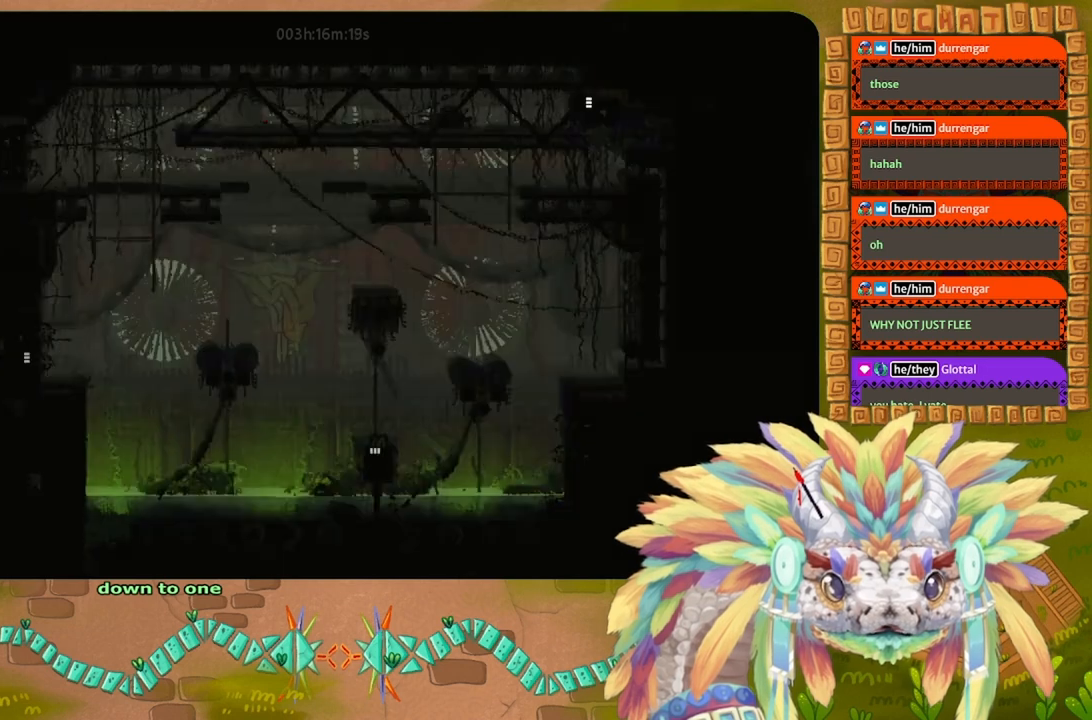
{"keys": ["down"], "events": []}
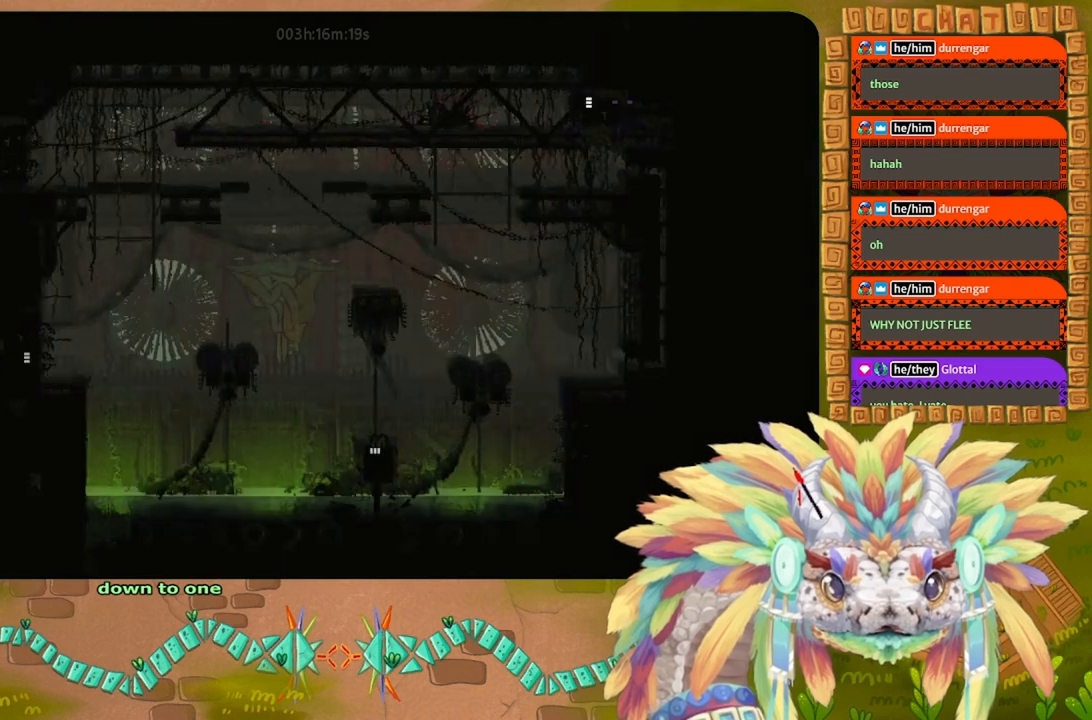
{"keys": ["left"], "events": [[33, "down", "up"], [267, "left", "down"]]}
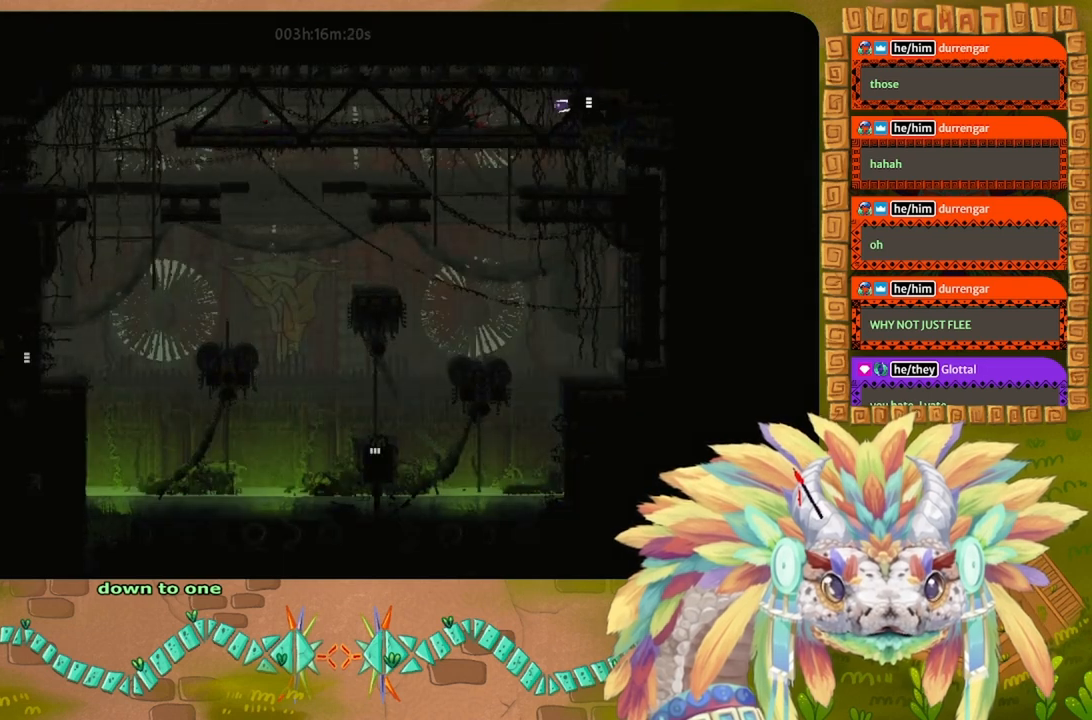
{"keys": ["left", "t"], "events": [[467, "t", "down"]]}
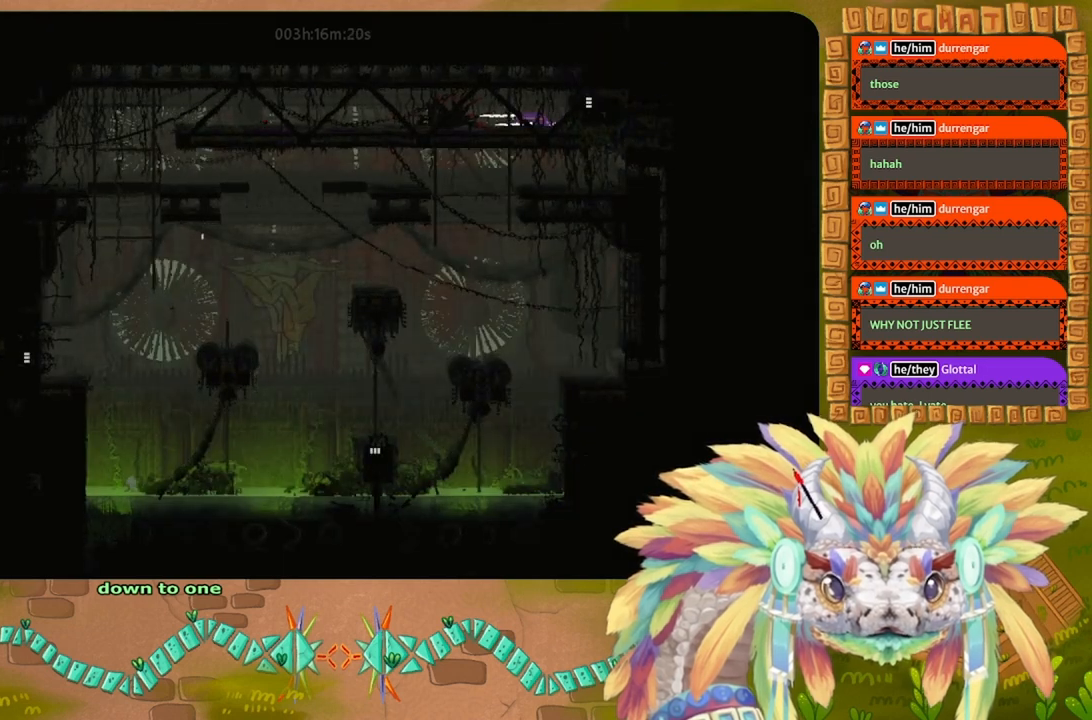
{"keys": [], "events": [[33, "left", "up"], [67, "t", "up"], [133, "t", "down"], [167, "t", "up"]]}
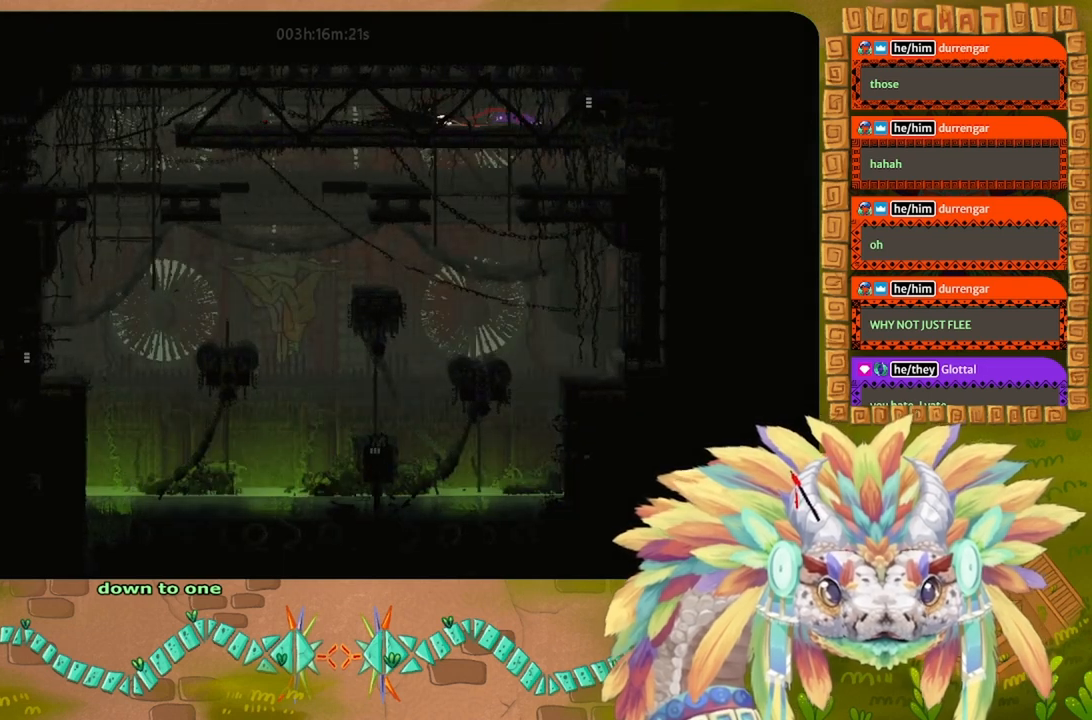
{"keys": ["left"], "events": [[67, "up", "down"], [200, "left", "down"], [300, "up", "up"]]}
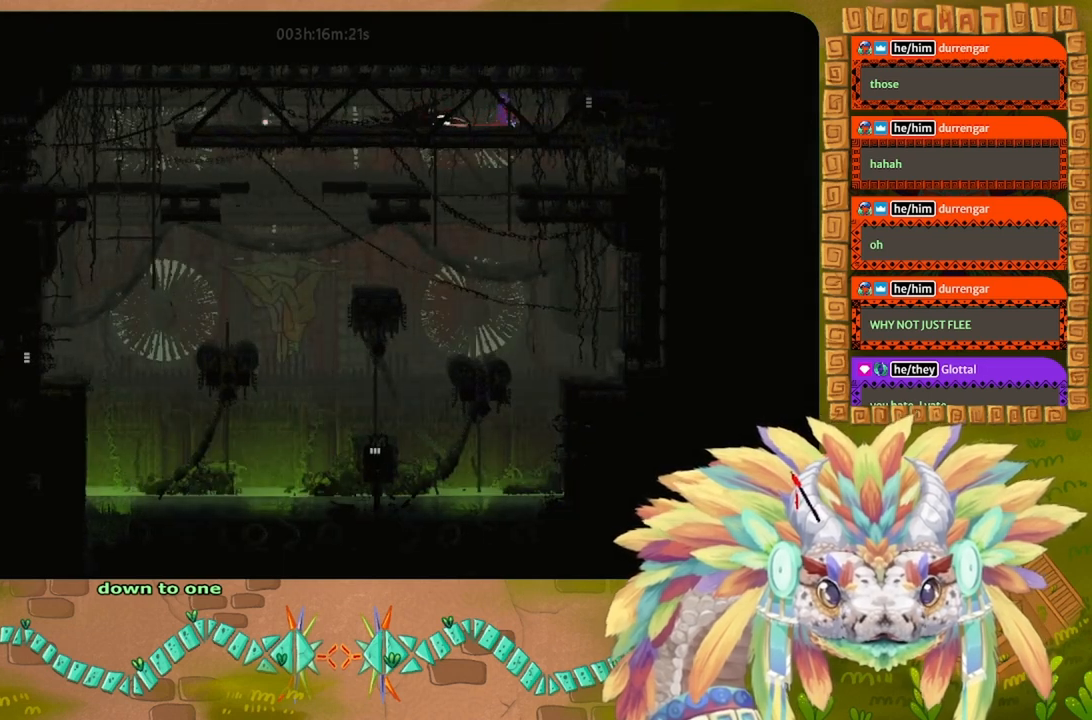
{"keys": ["left"], "events": [[167, "j", "down"], [467, "j", "up"]]}
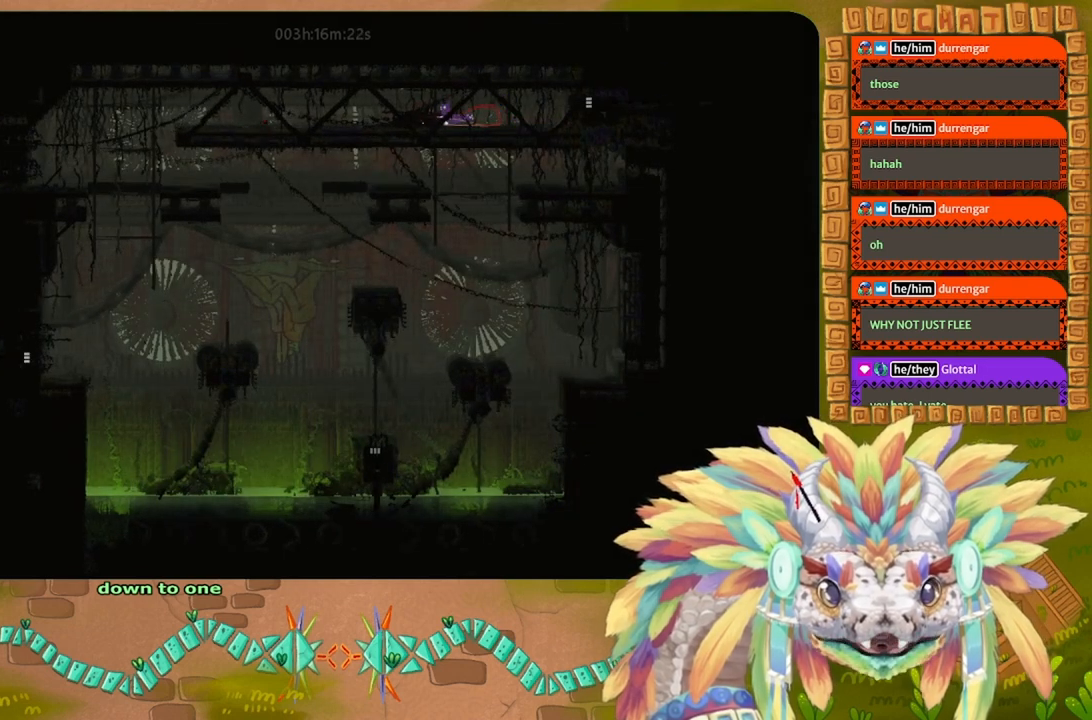
{"keys": ["left"], "events": [[67, "j", "down"], [333, "j", "up"]]}
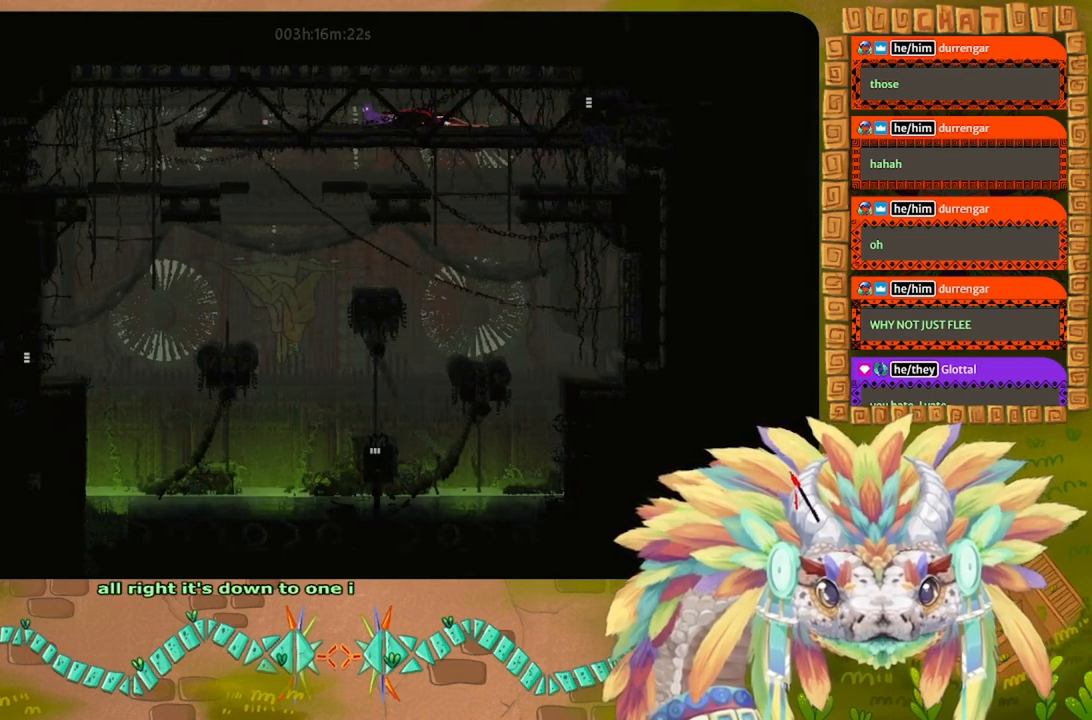
{"keys": ["j", "left"], "events": [[467, "j", "down"]]}
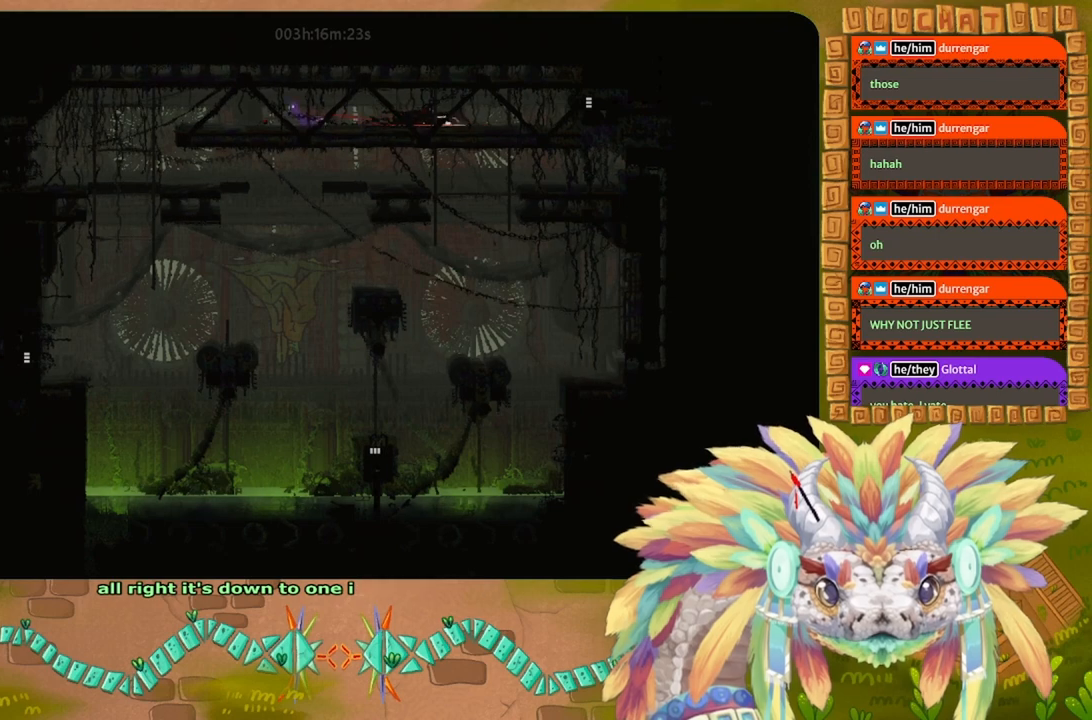
{"keys": [], "events": [[167, "j", "up"], [467, "left", "up"]]}
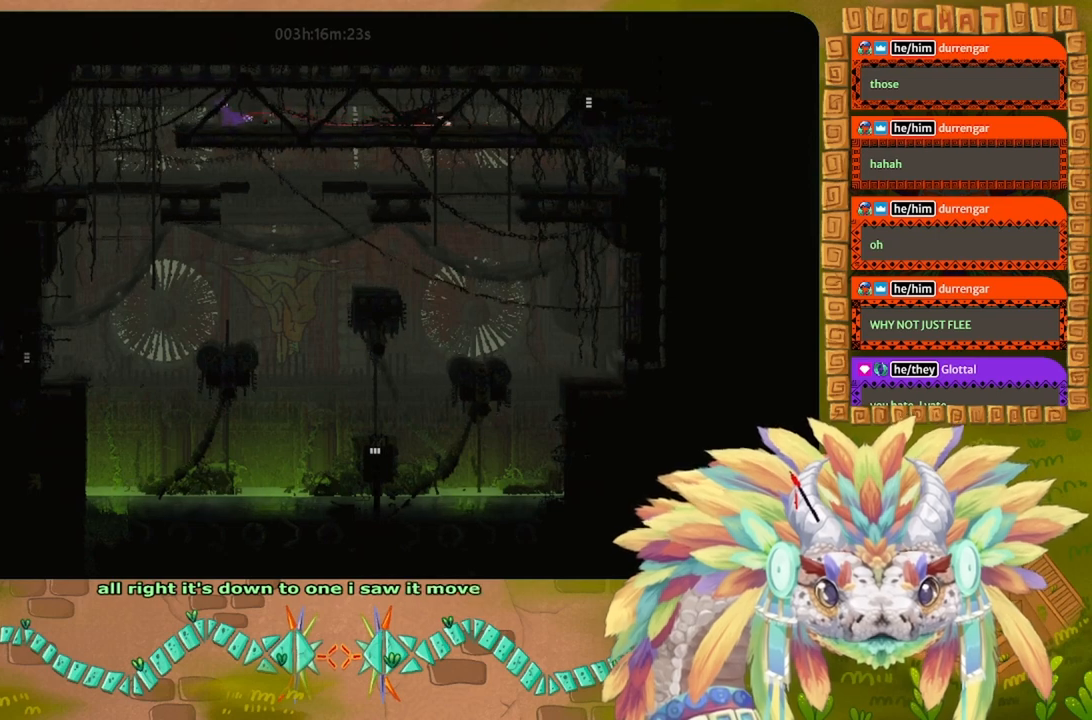
{"keys": [], "events": [[167, "right", "down"], [267, "right", "up"]]}
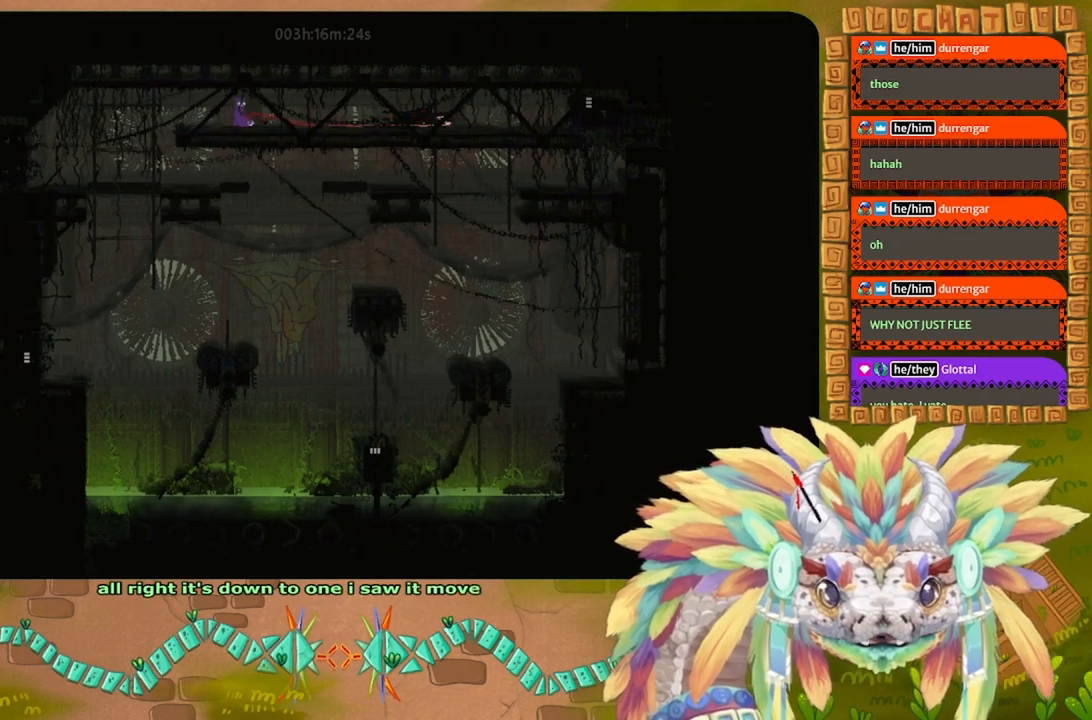
{"keys": [], "events": []}
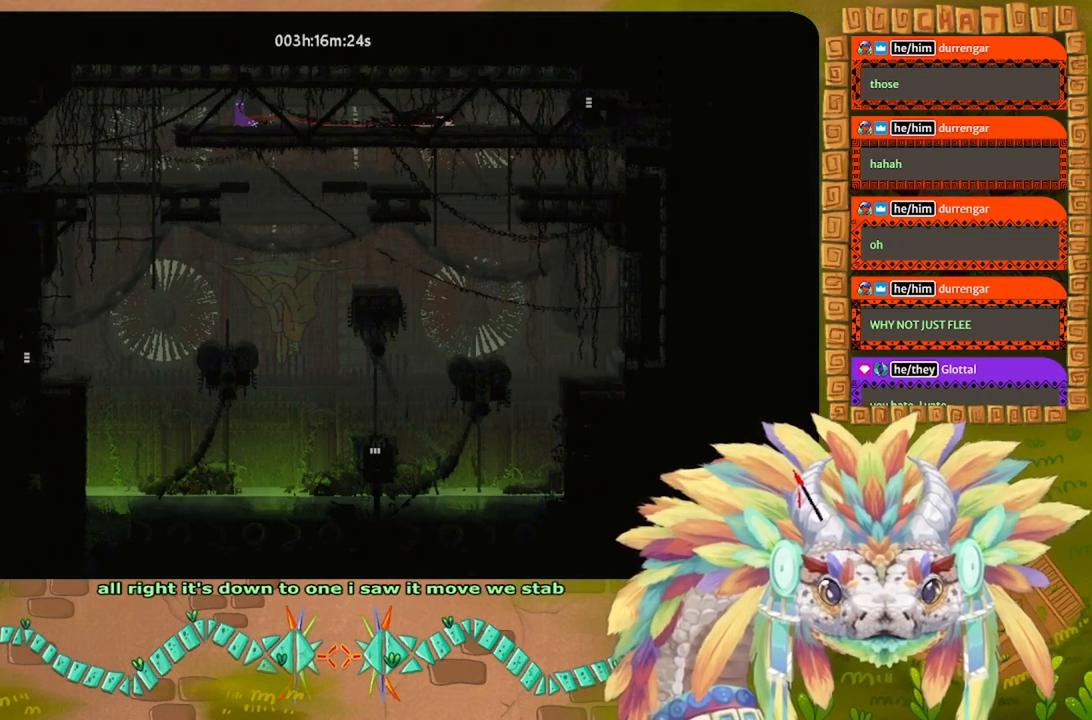
{"keys": [], "events": []}
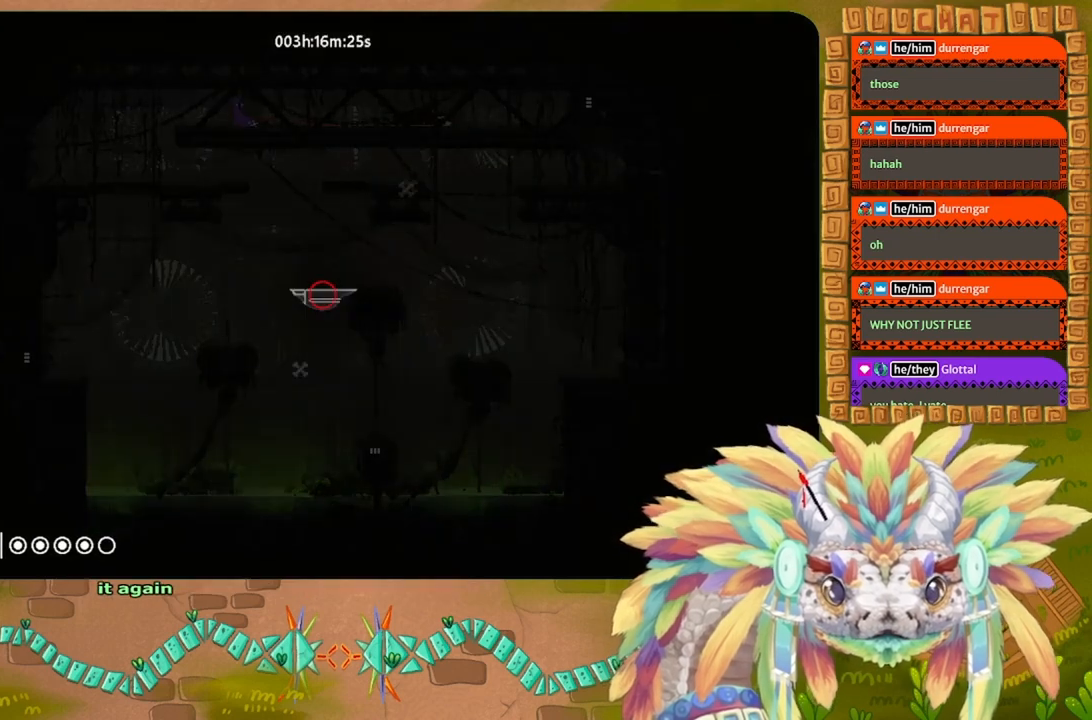
{"keys": ["left"], "events": [[367, "left", "down"]]}
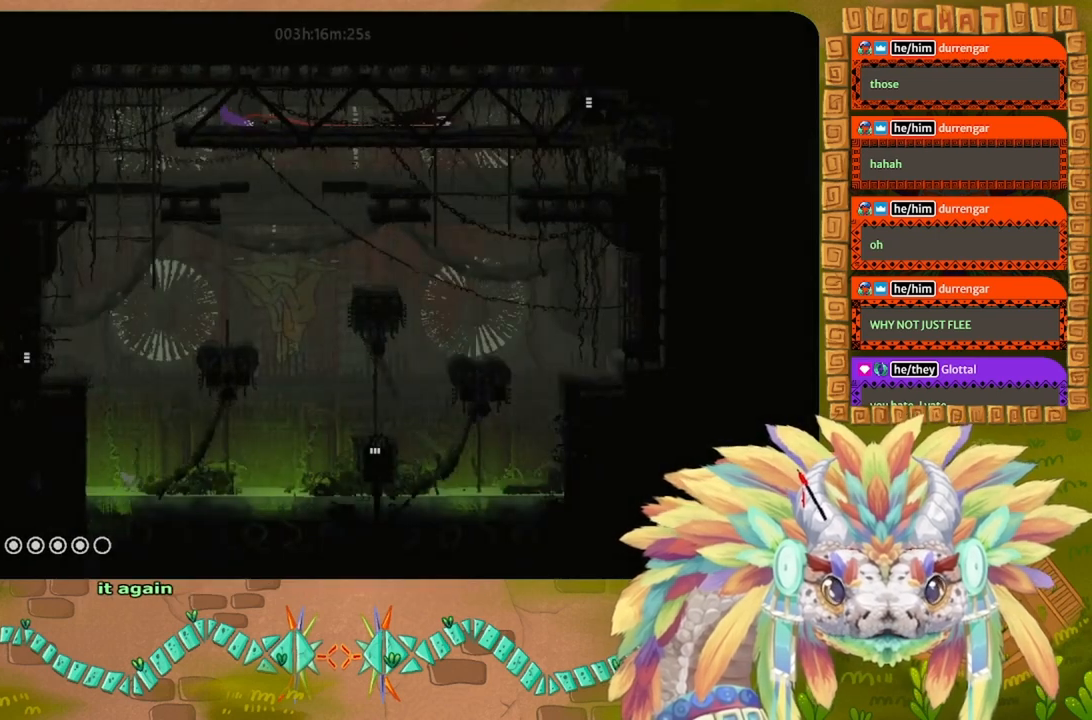
{"keys": ["down"], "events": [[167, "left", "up"], [400, "right", "down"], [467, "right", "up"], [500, "down", "down"]]}
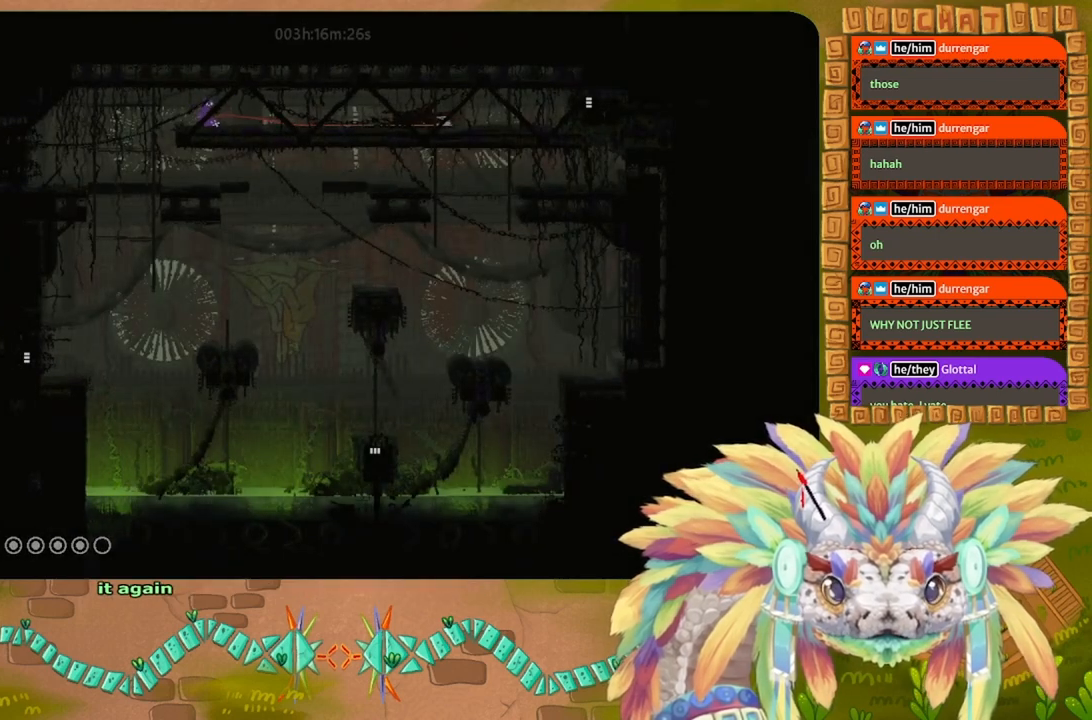
{"keys": ["g"], "events": [[100, "down", "up"], [233, "g", "down"]]}
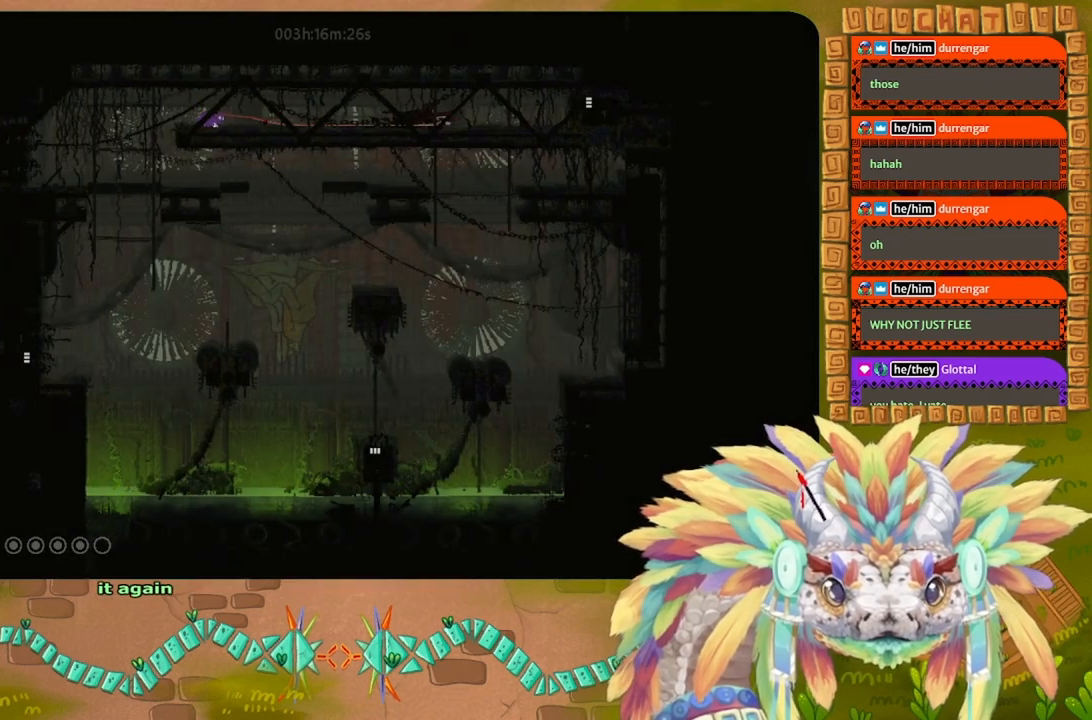
{"keys": ["g"], "events": []}
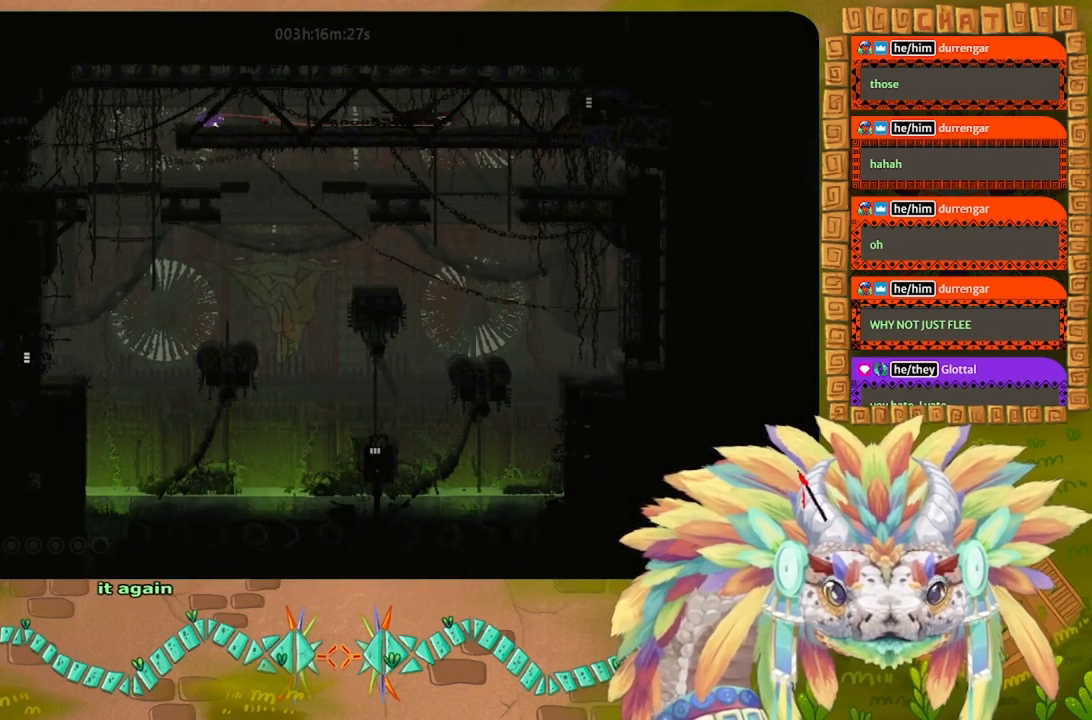
{"keys": ["g"], "events": []}